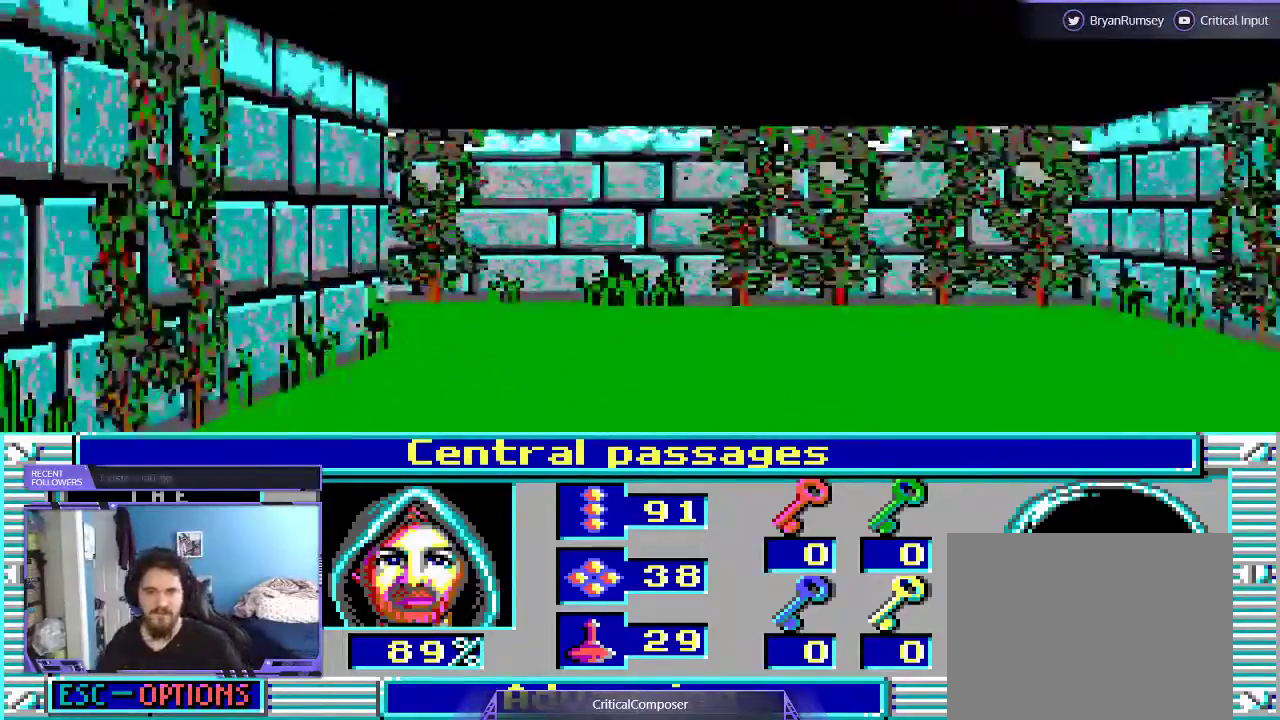
Gameplay with a controller (Xbox layout); each line is a JSON object with the inputs held at the frame after it. "events" lists button and stick changes between this image and that frame as [ms after this image, input, new state], when the widget could be followed in between. Not read: L1 L3 R1 R3 TOUCHPAD left_stick other_buttons right_stick.
{"buttons": [], "events": []}
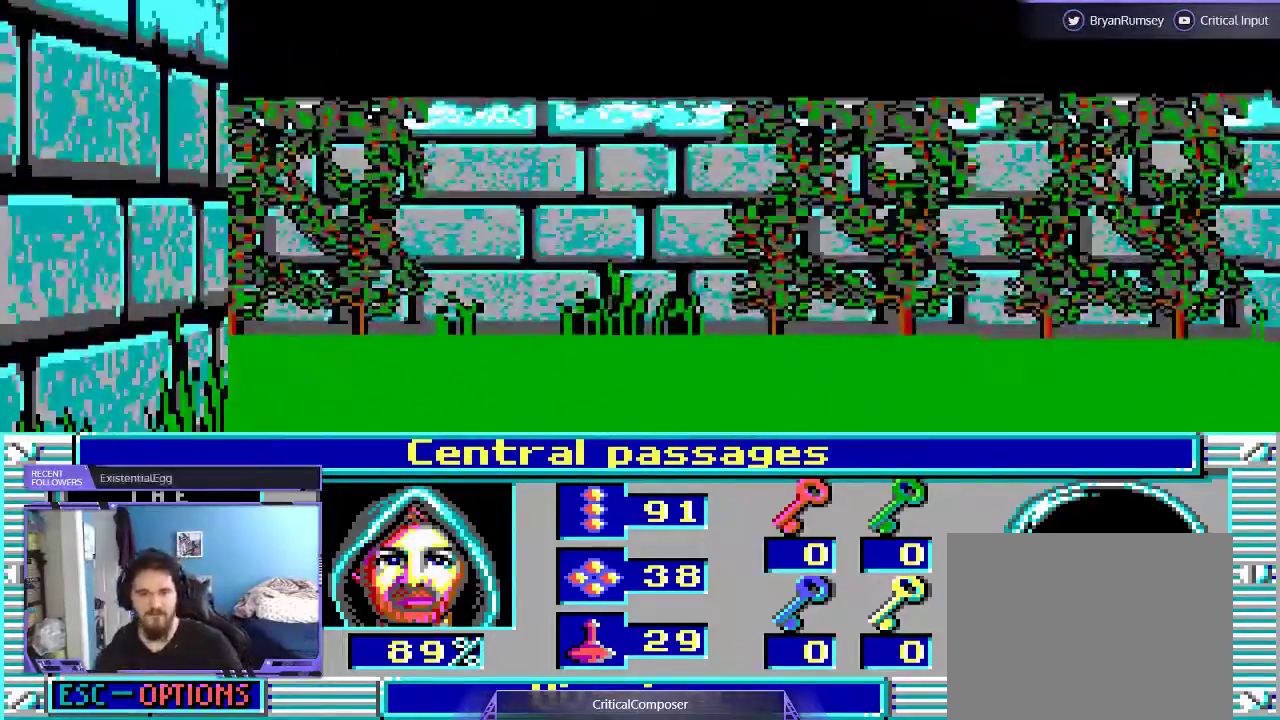
{"buttons": [], "events": []}
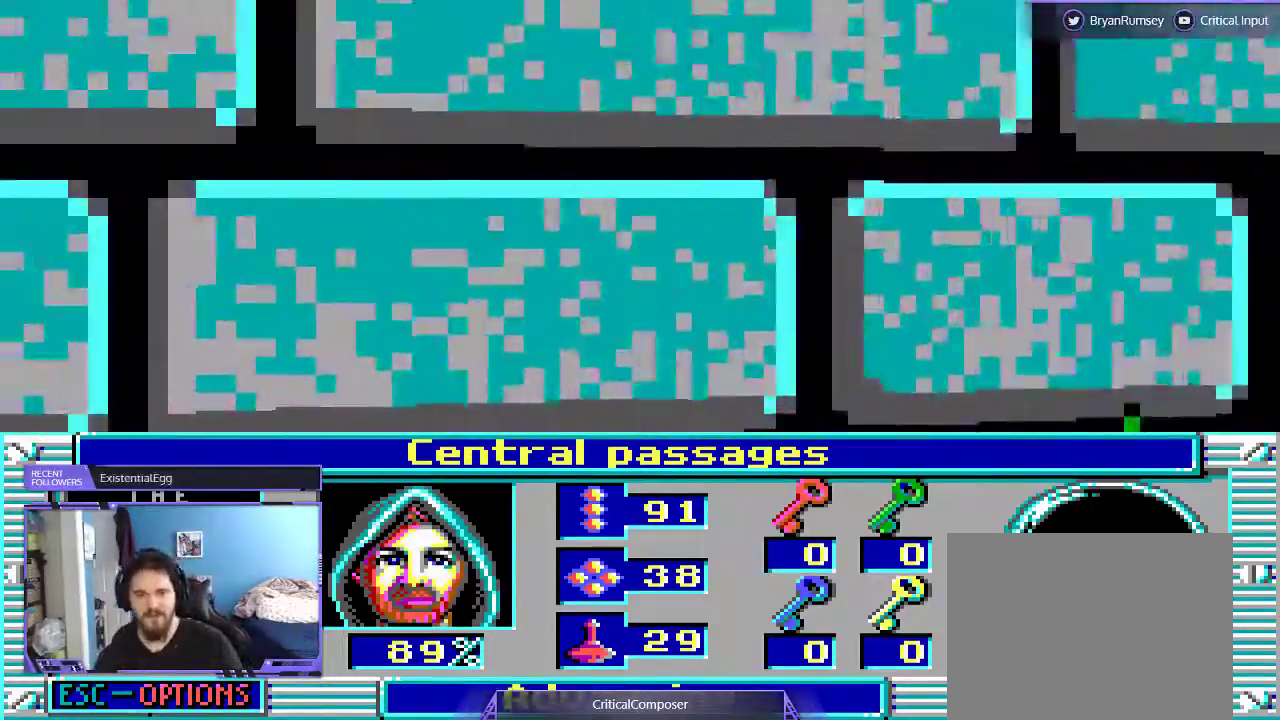
{"buttons": ["L2"], "events": [[300, "L2", "down"]]}
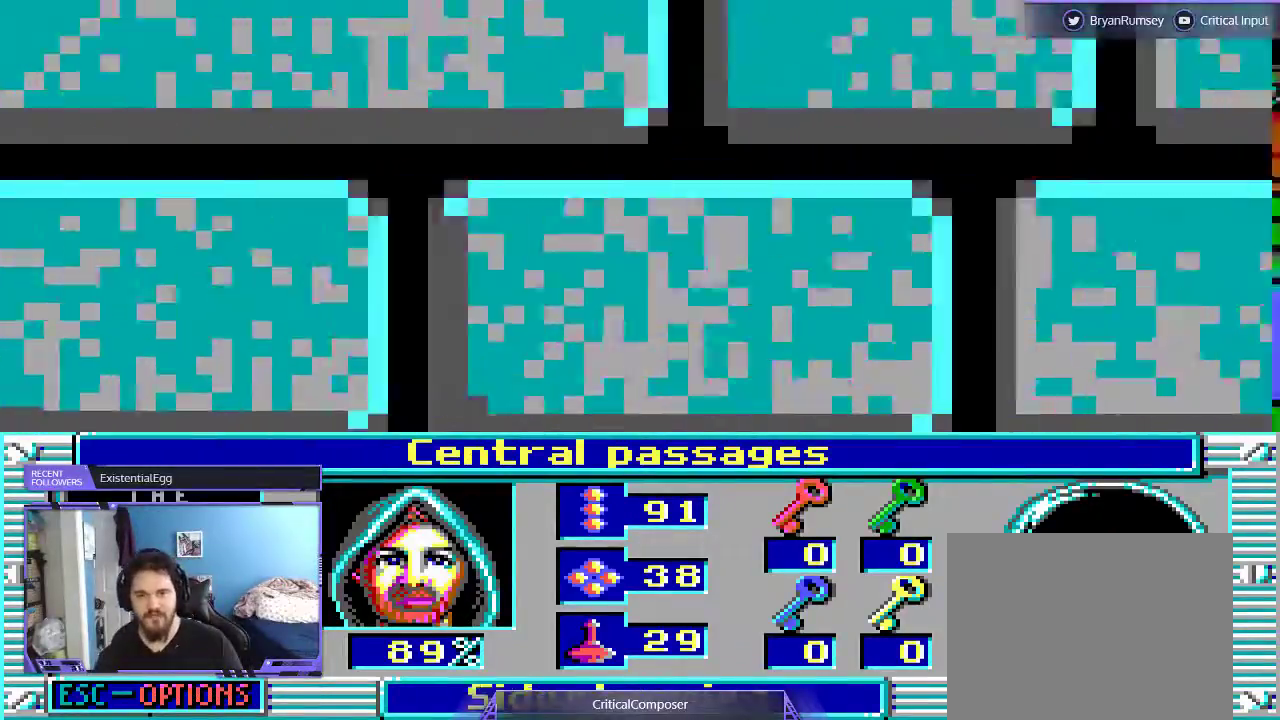
{"buttons": ["L2"], "events": [[400, "R2", "down"], [500, "R2", "up"]]}
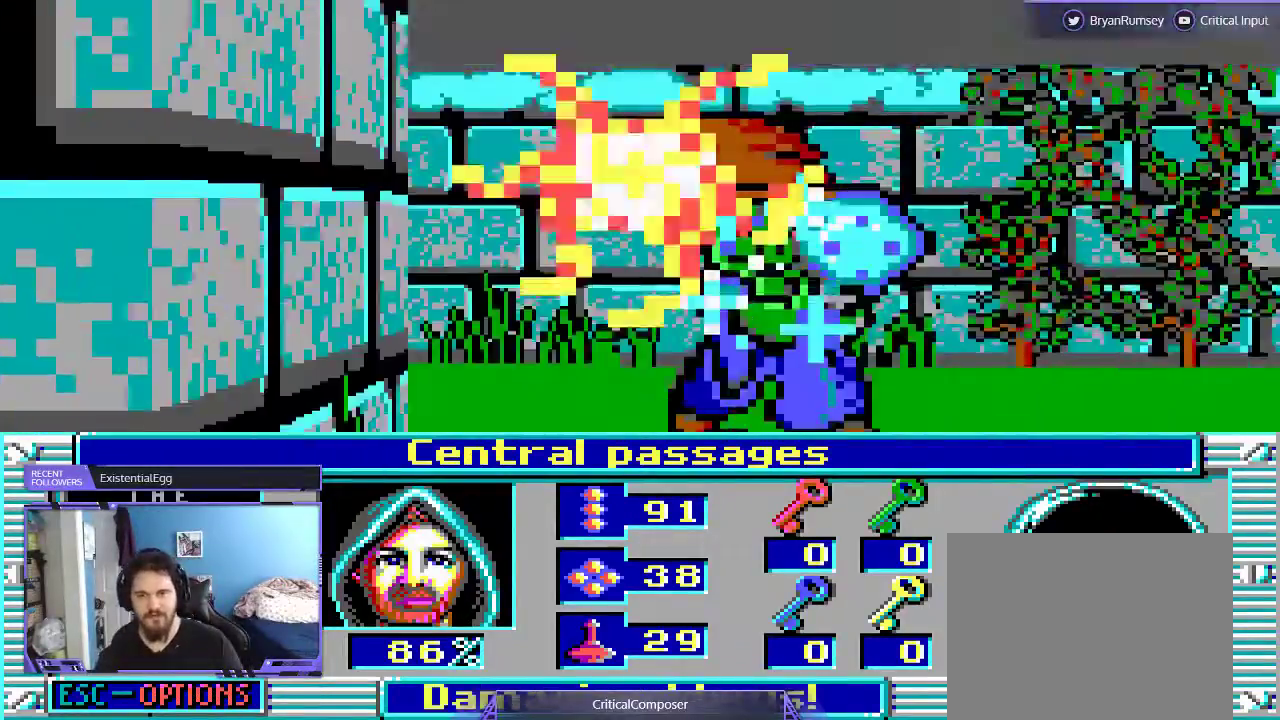
{"buttons": ["L2", "DPAD_DOWN"], "events": [[67, "DPAD_DOWN", "down"], [67, "R2", "down"], [133, "R2", "up"], [233, "R2", "down"], [300, "R2", "up"], [400, "R2", "down"], [500, "R2", "up"]]}
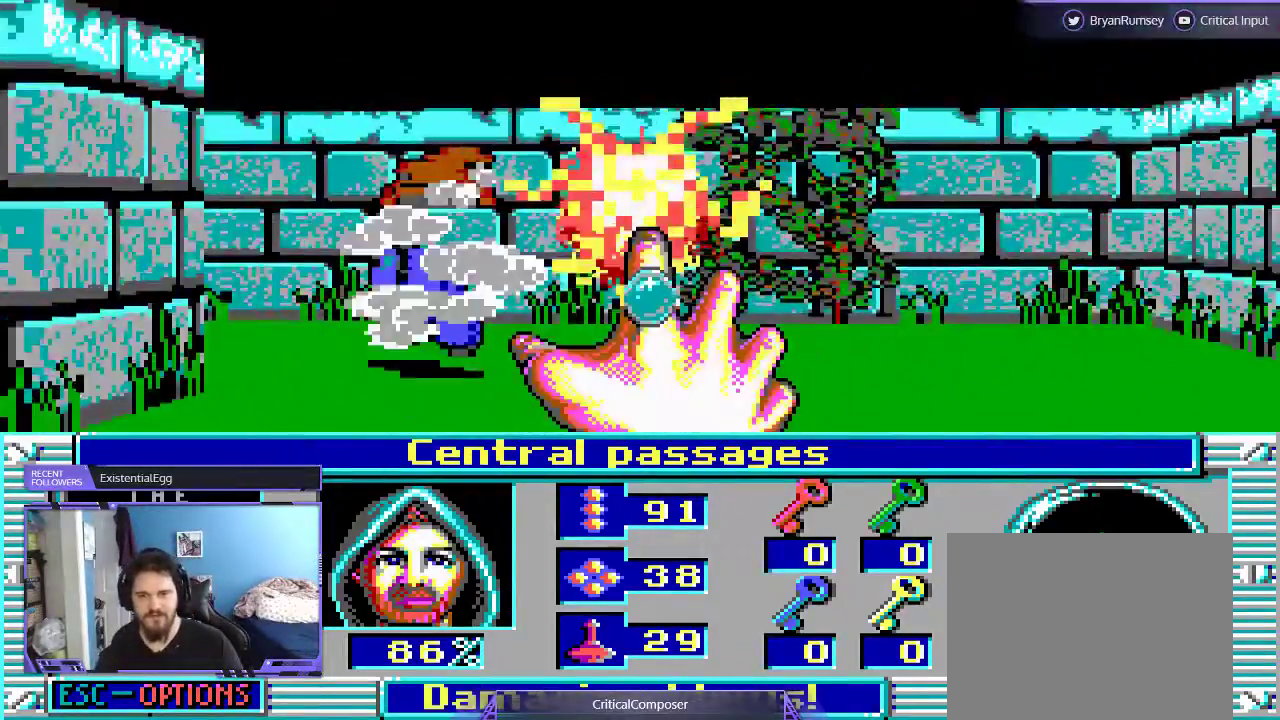
{"buttons": ["DPAD_UP"], "events": [[33, "DPAD_DOWN", "up"], [467, "DPAD_UP", "down"], [500, "L2", "up"]]}
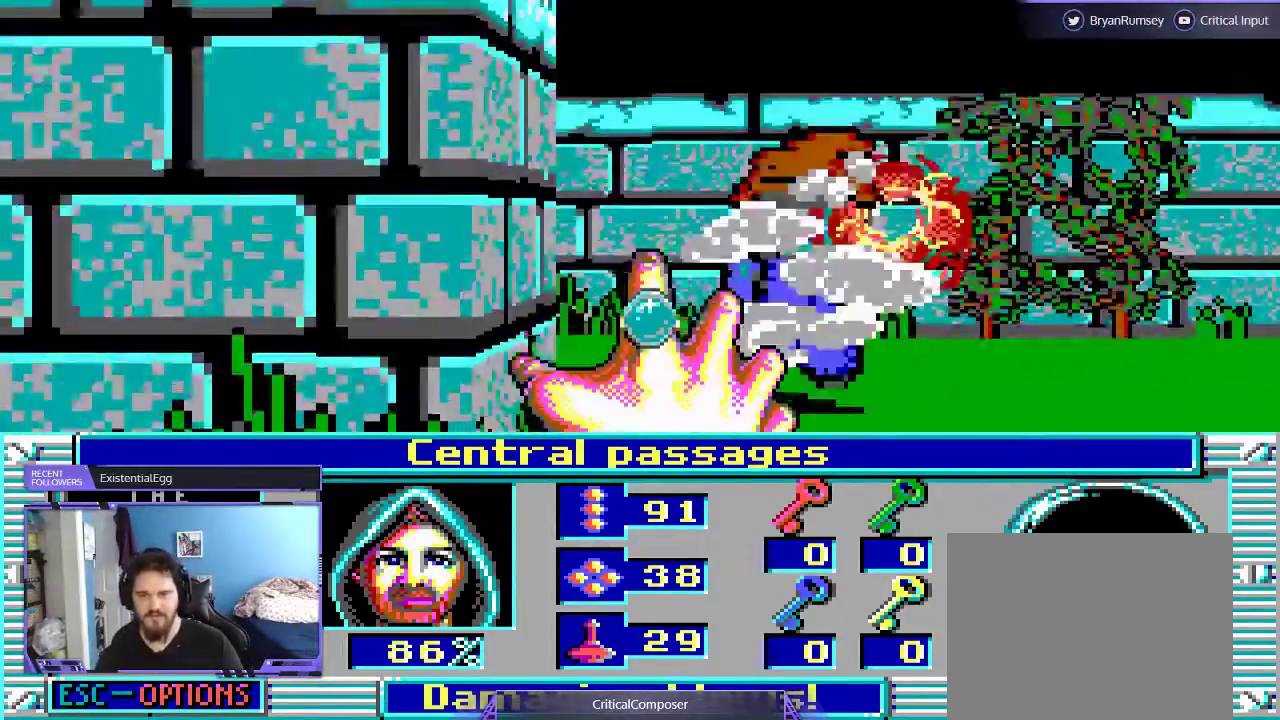
{"buttons": ["DPAD_UP"], "events": []}
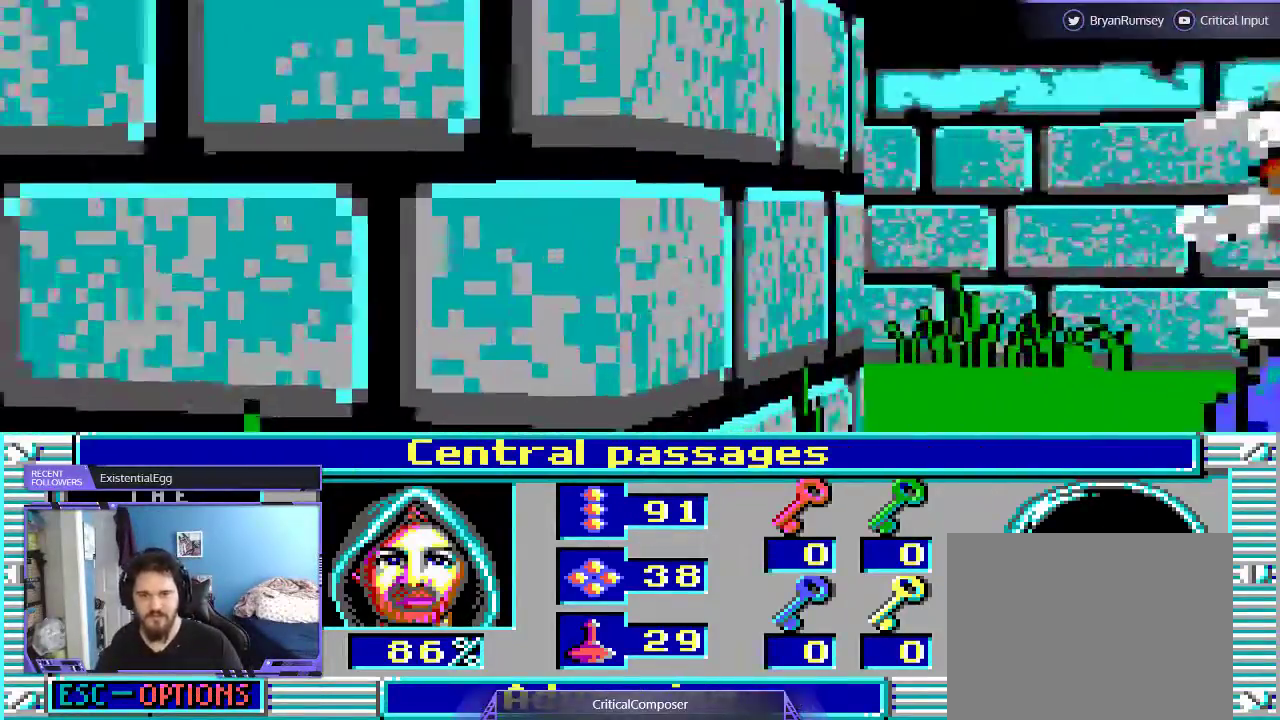
{"buttons": ["DPAD_RIGHT"], "events": [[100, "DPAD_UP", "up"], [133, "L2", "down"], [300, "DPAD_RIGHT", "down"], [467, "L2", "up"]]}
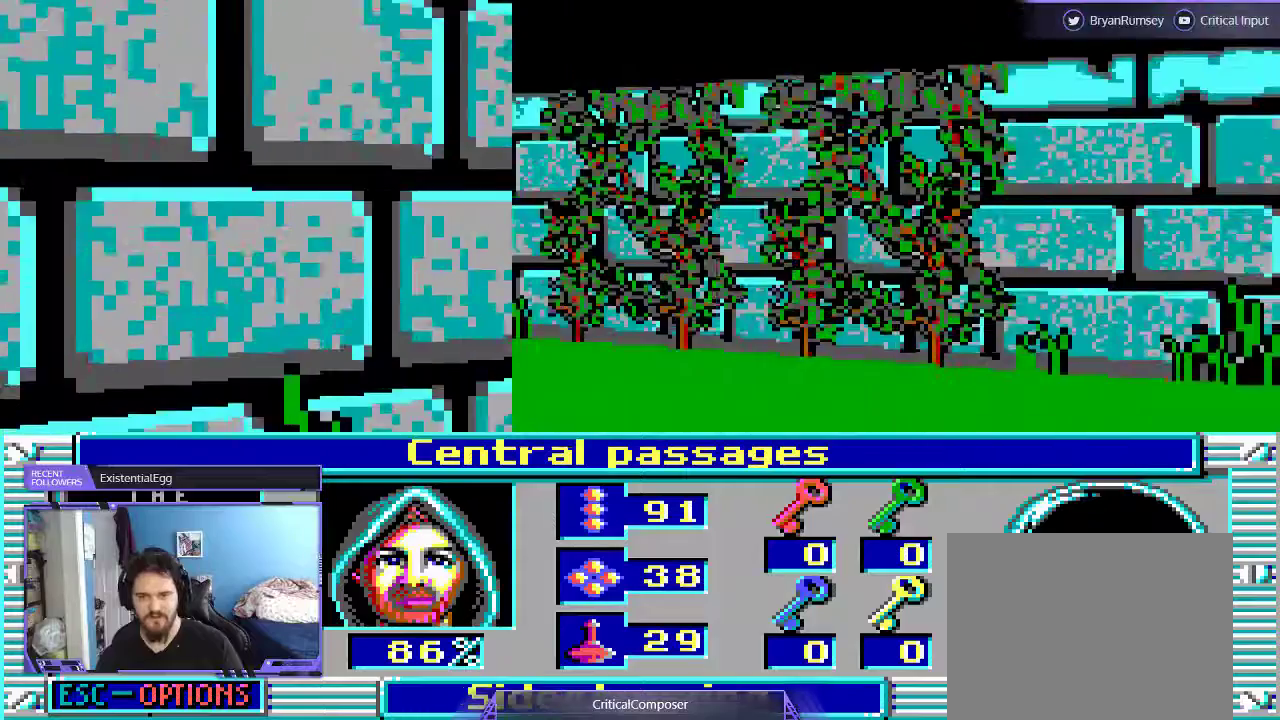
{"buttons": [], "events": [[67, "DPAD_RIGHT", "up"]]}
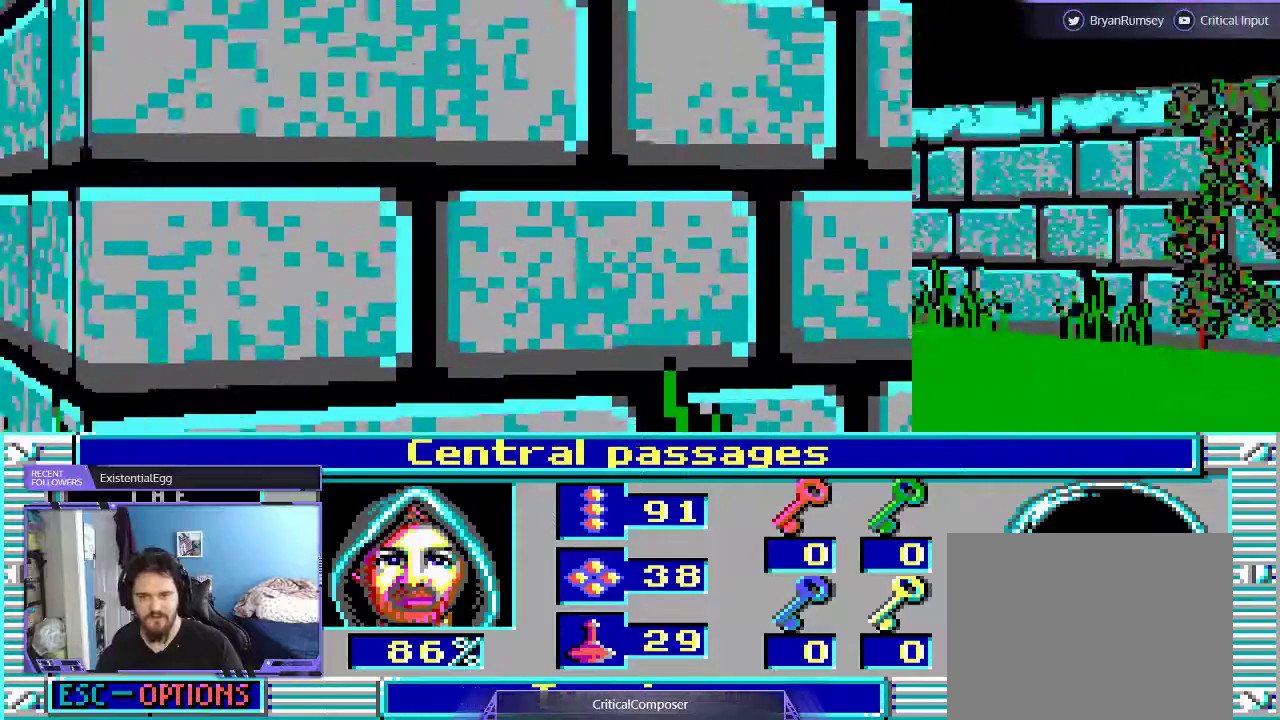
{"buttons": [], "events": [[133, "L2", "down"], [367, "L2", "up"]]}
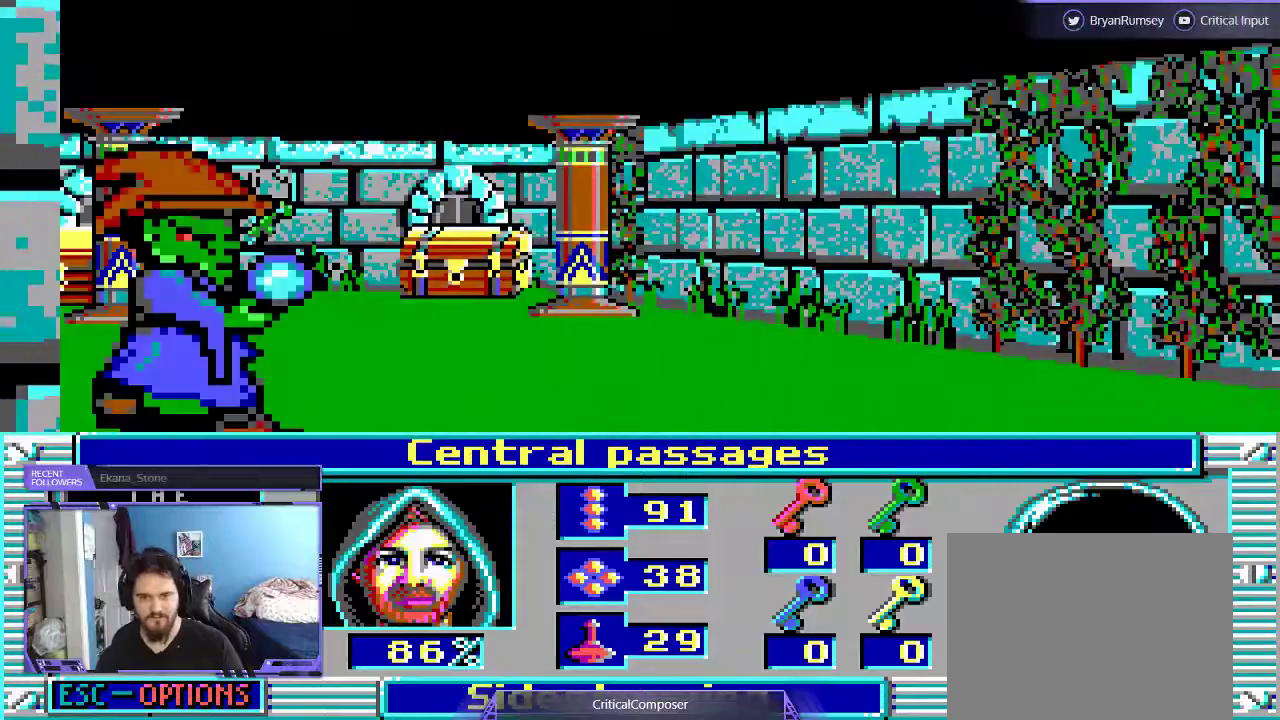
{"buttons": [], "events": []}
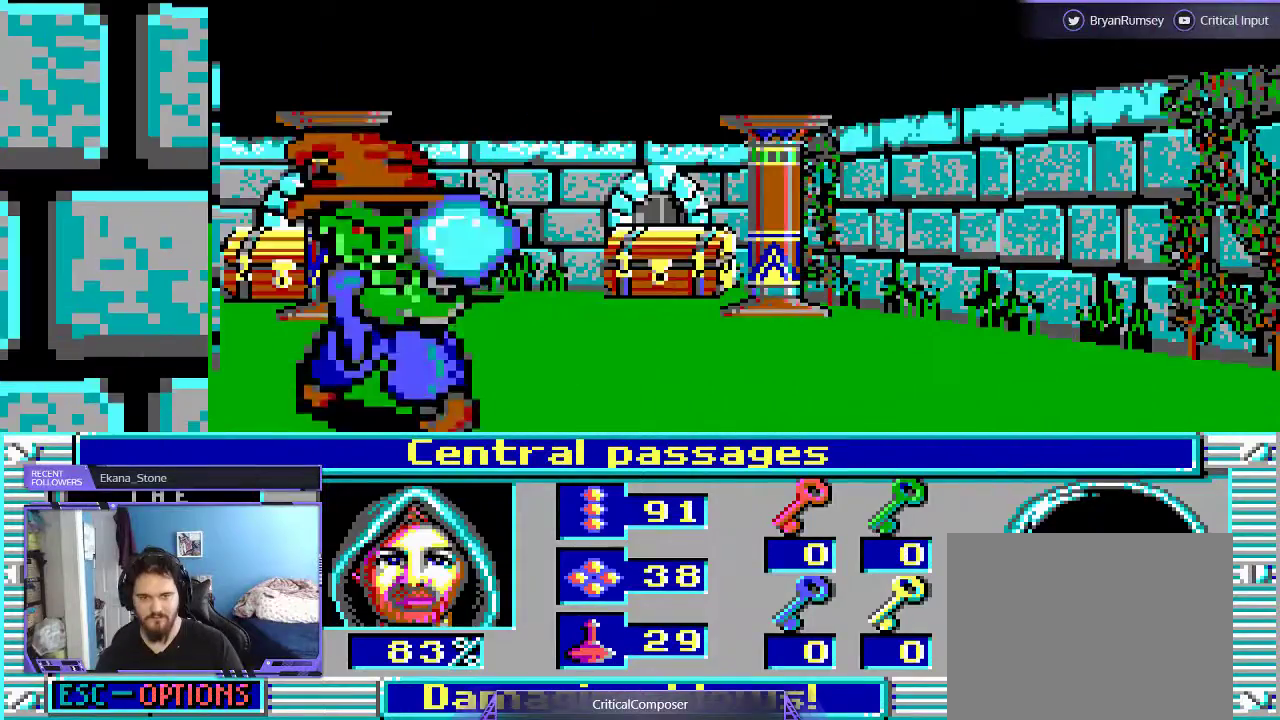
{"buttons": [], "events": [[67, "R2", "down"], [200, "R2", "up"], [267, "R2", "down"], [367, "R2", "up"]]}
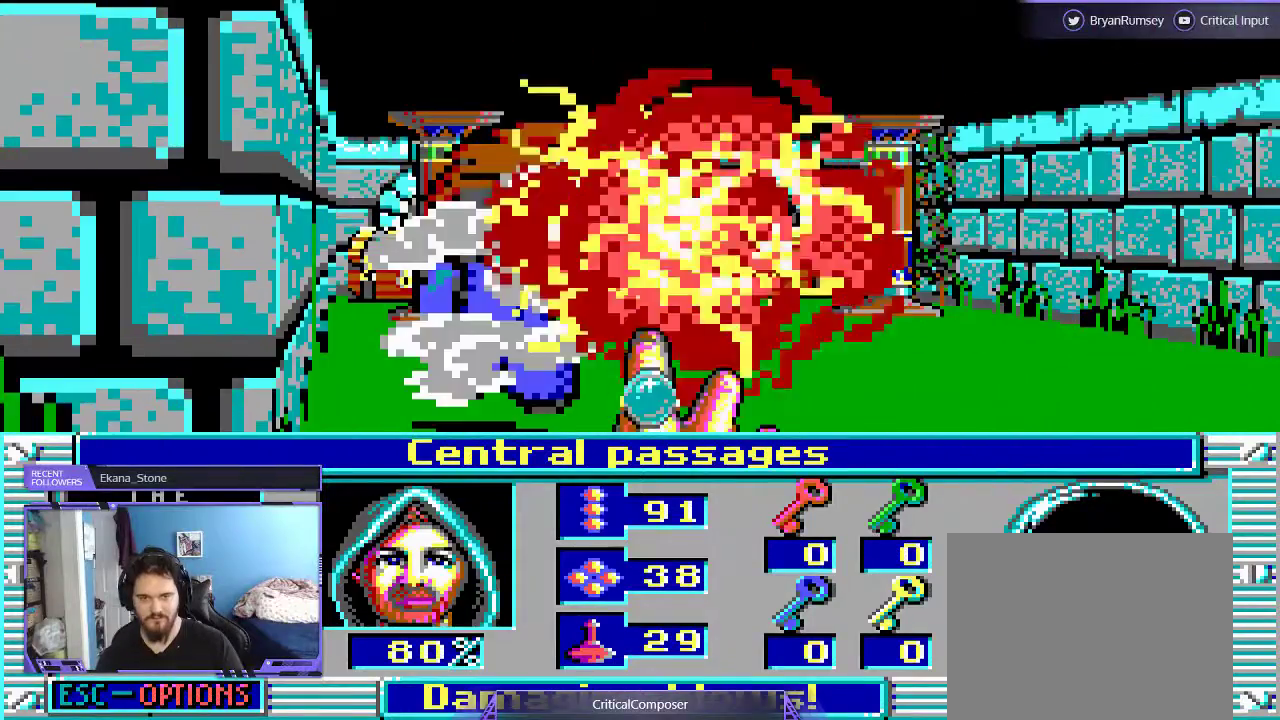
{"buttons": [], "events": []}
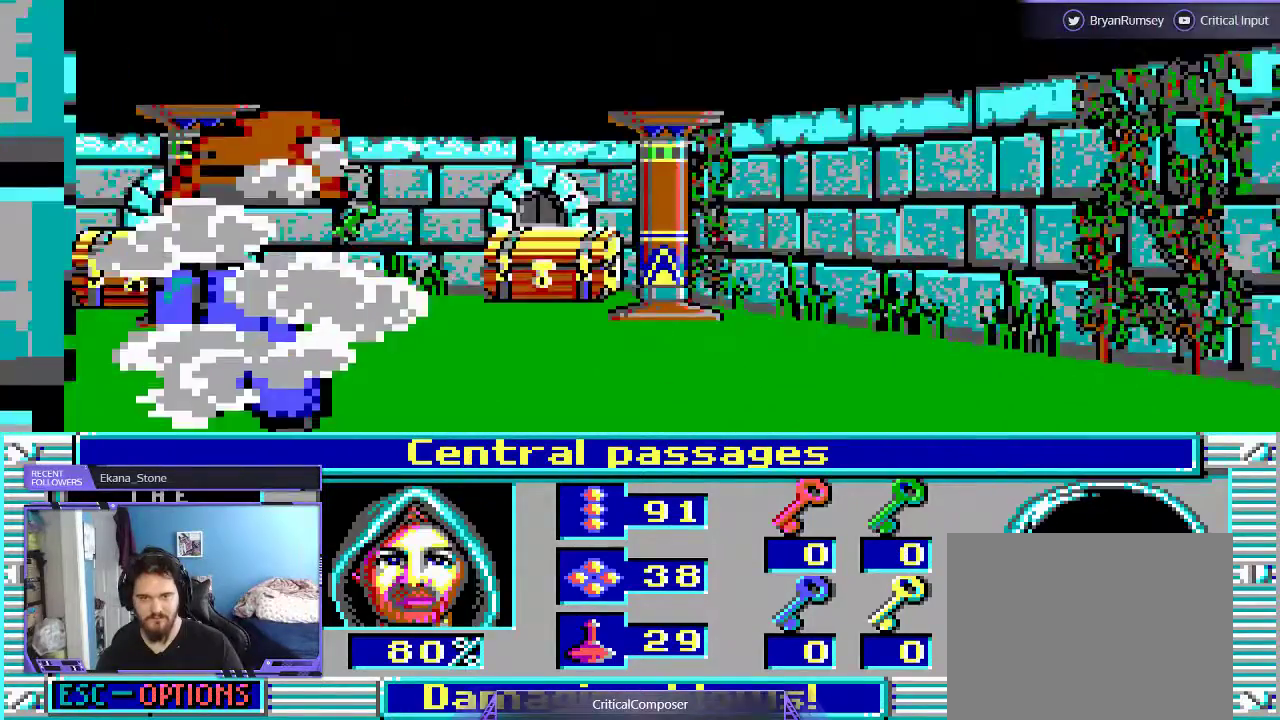
{"buttons": [], "events": []}
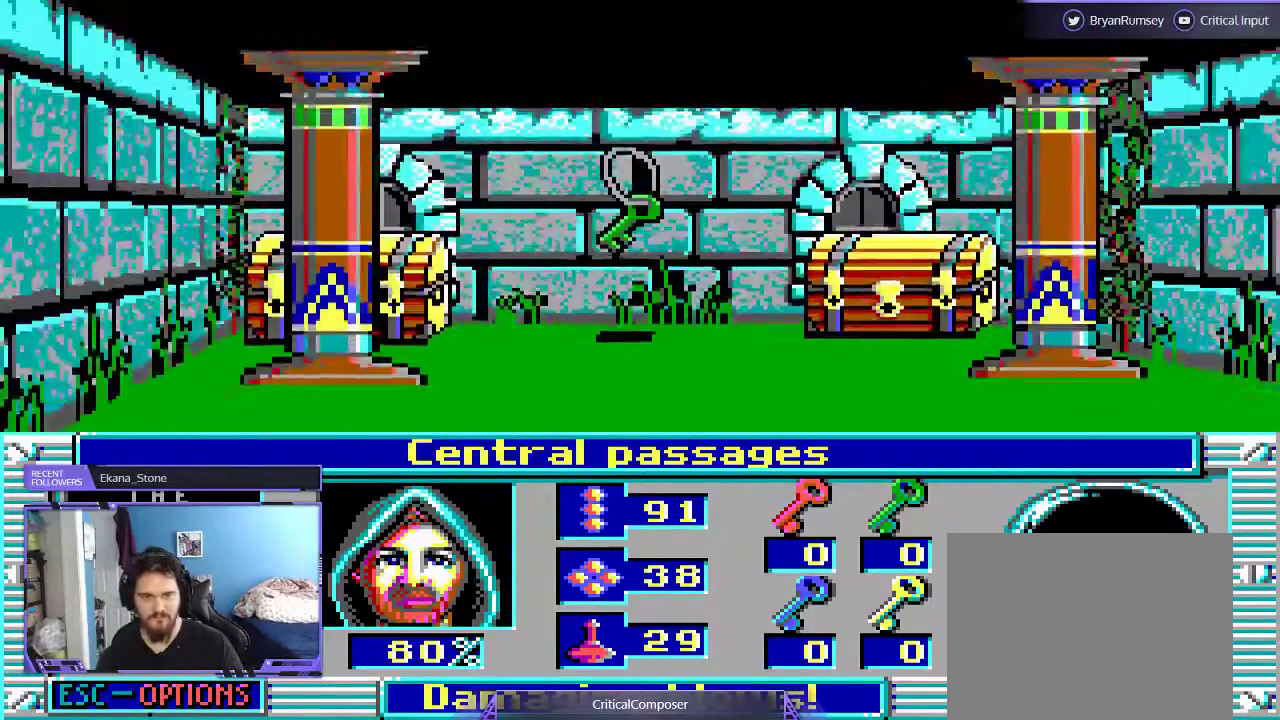
{"buttons": [], "events": []}
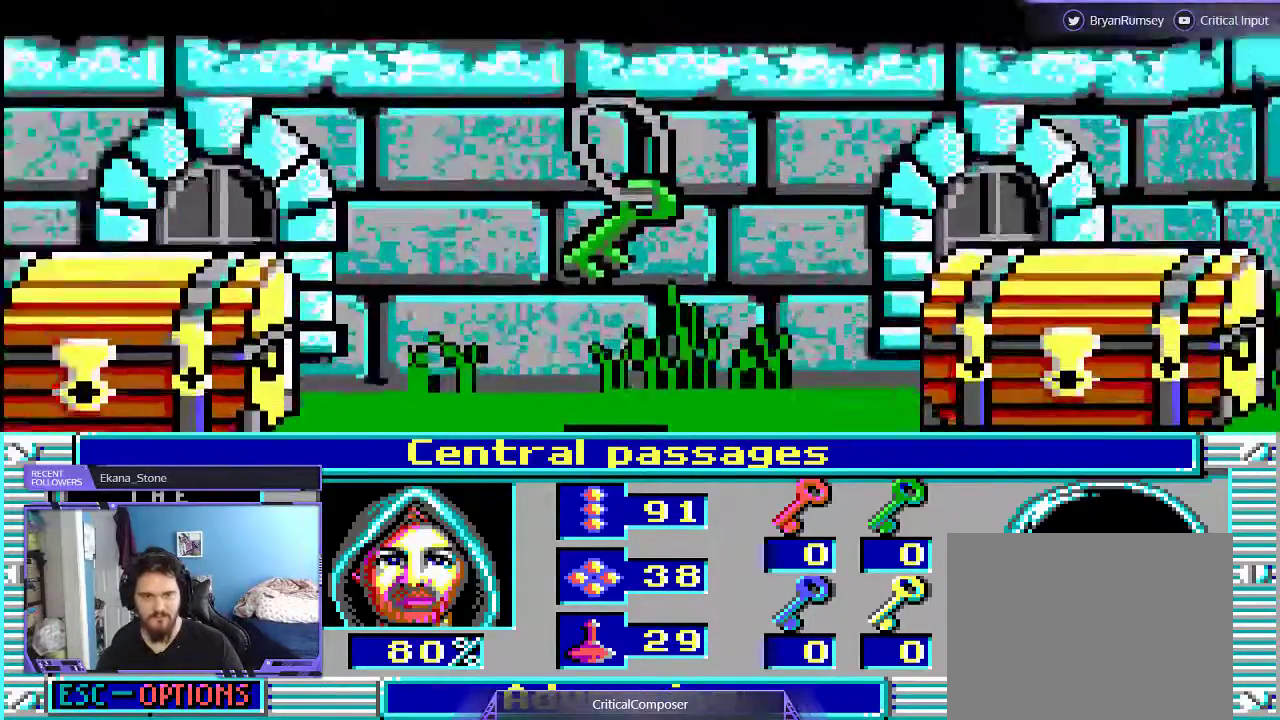
{"buttons": [], "events": []}
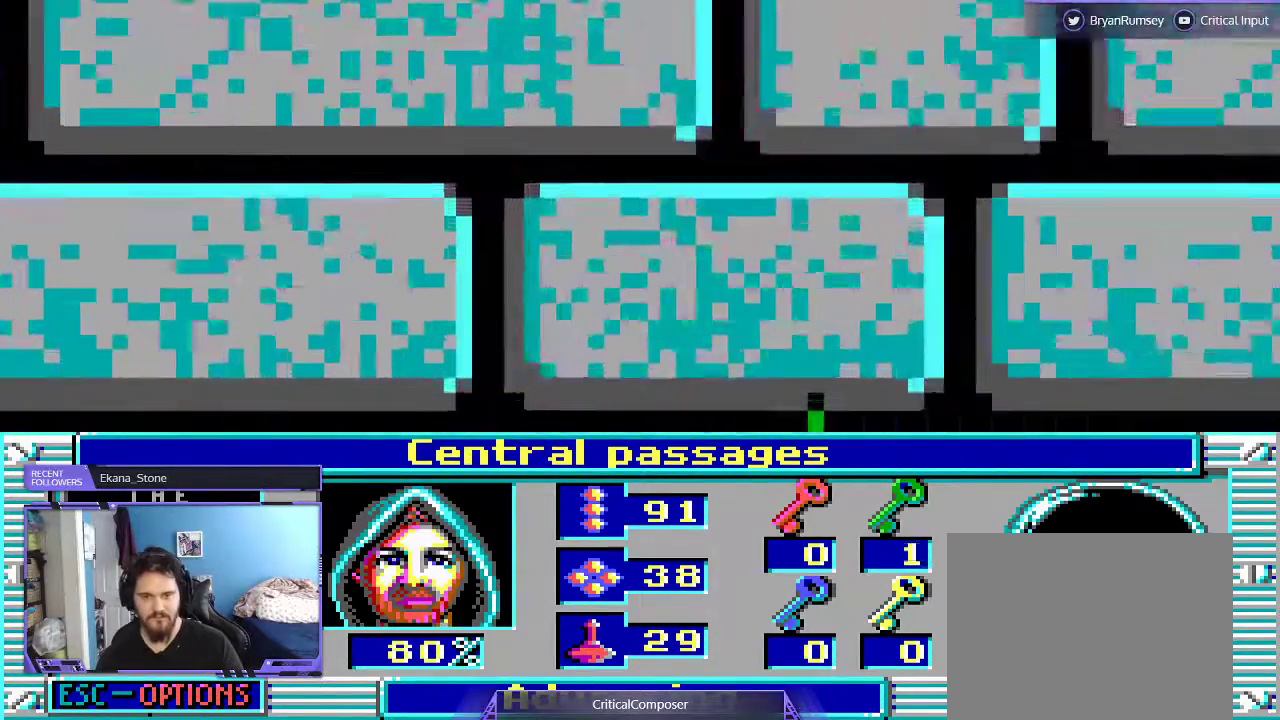
{"buttons": ["L2"], "events": [[67, "L2", "down"]]}
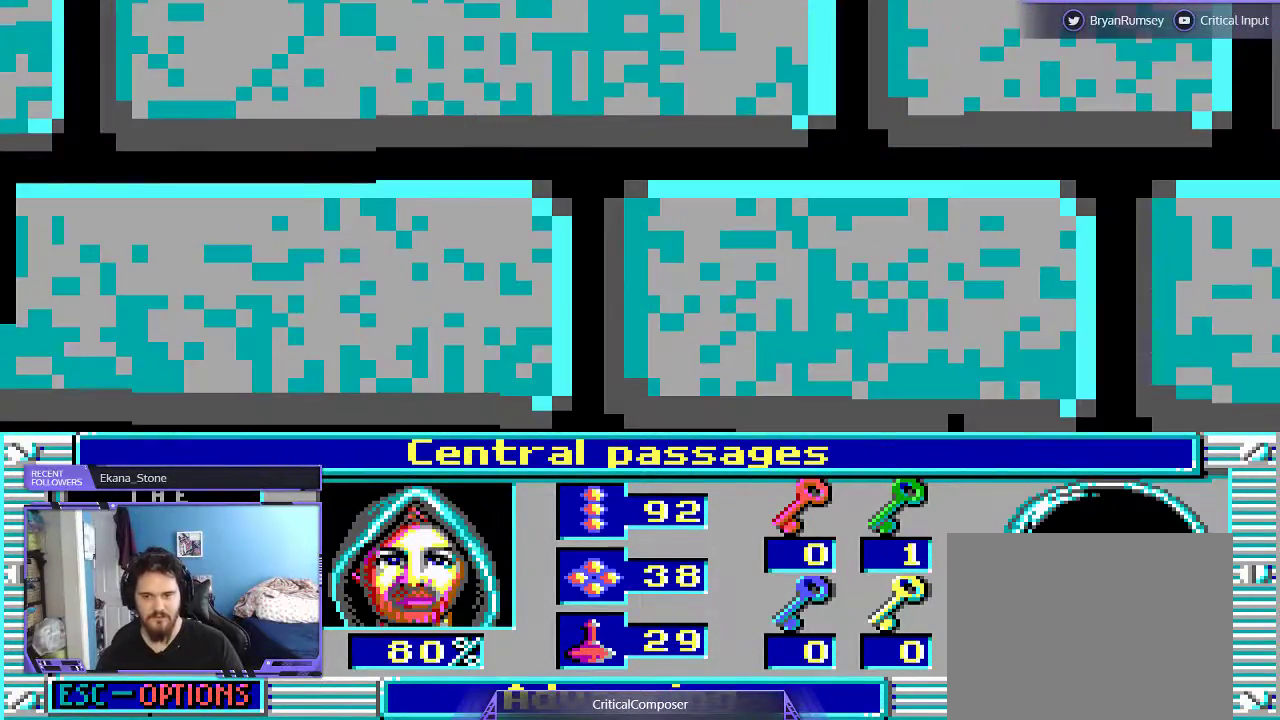
{"buttons": ["L2"], "events": []}
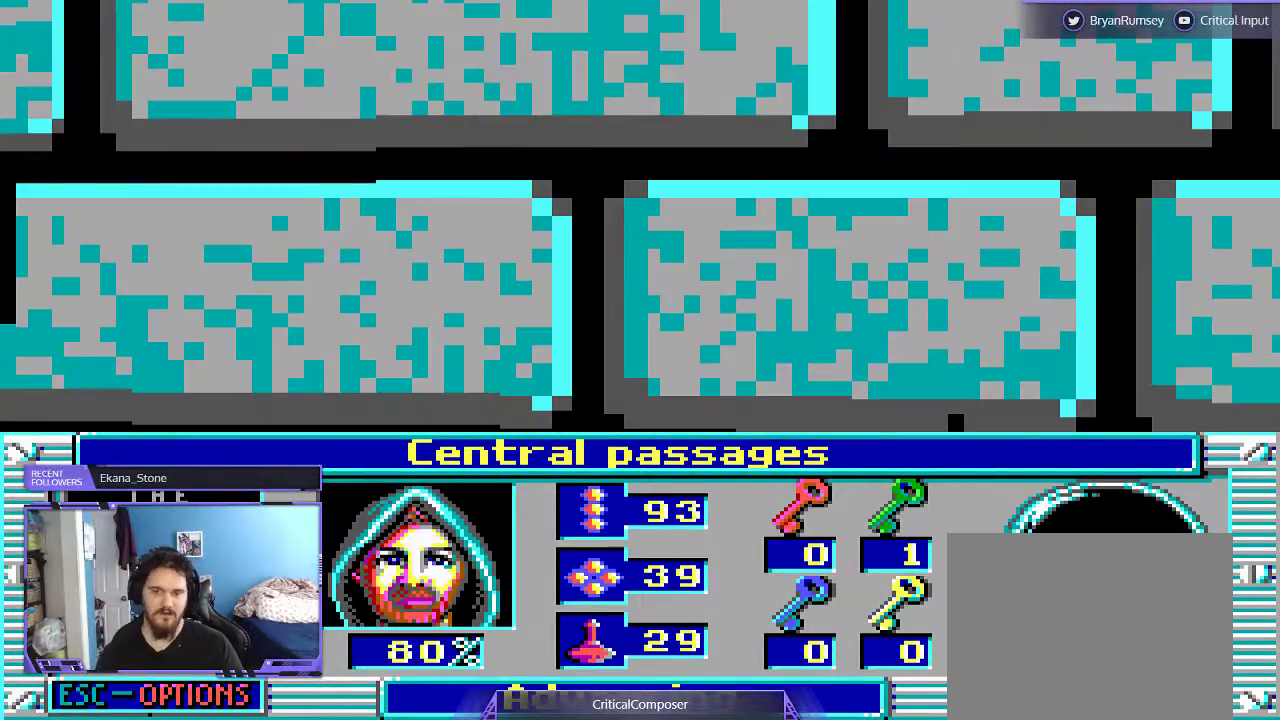
{"buttons": ["L2"], "events": []}
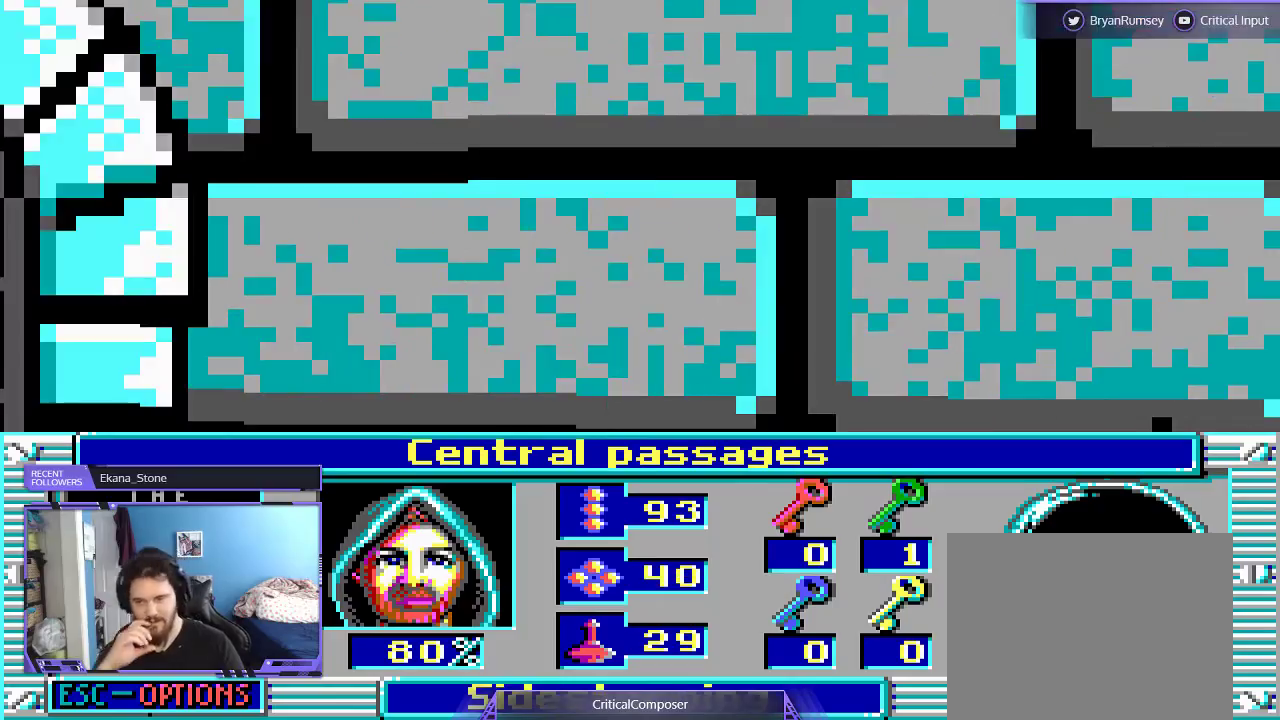
{"buttons": ["L2"], "events": []}
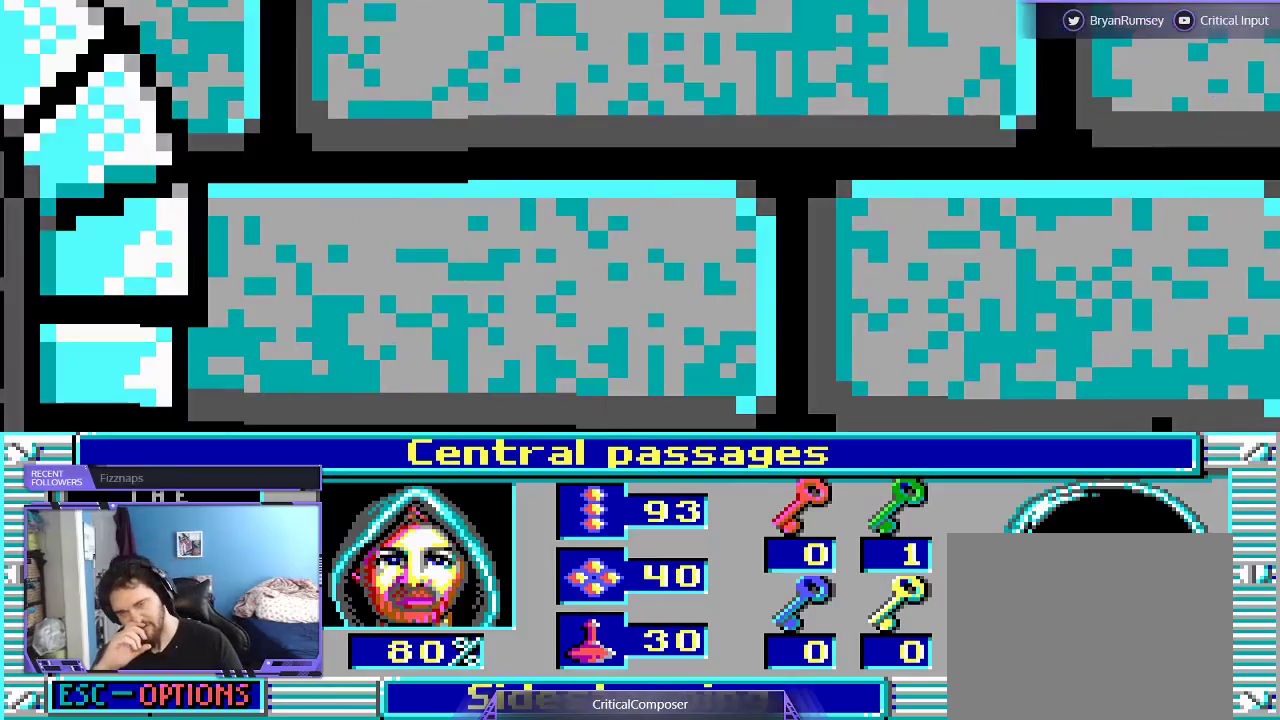
{"buttons": ["L2"], "events": []}
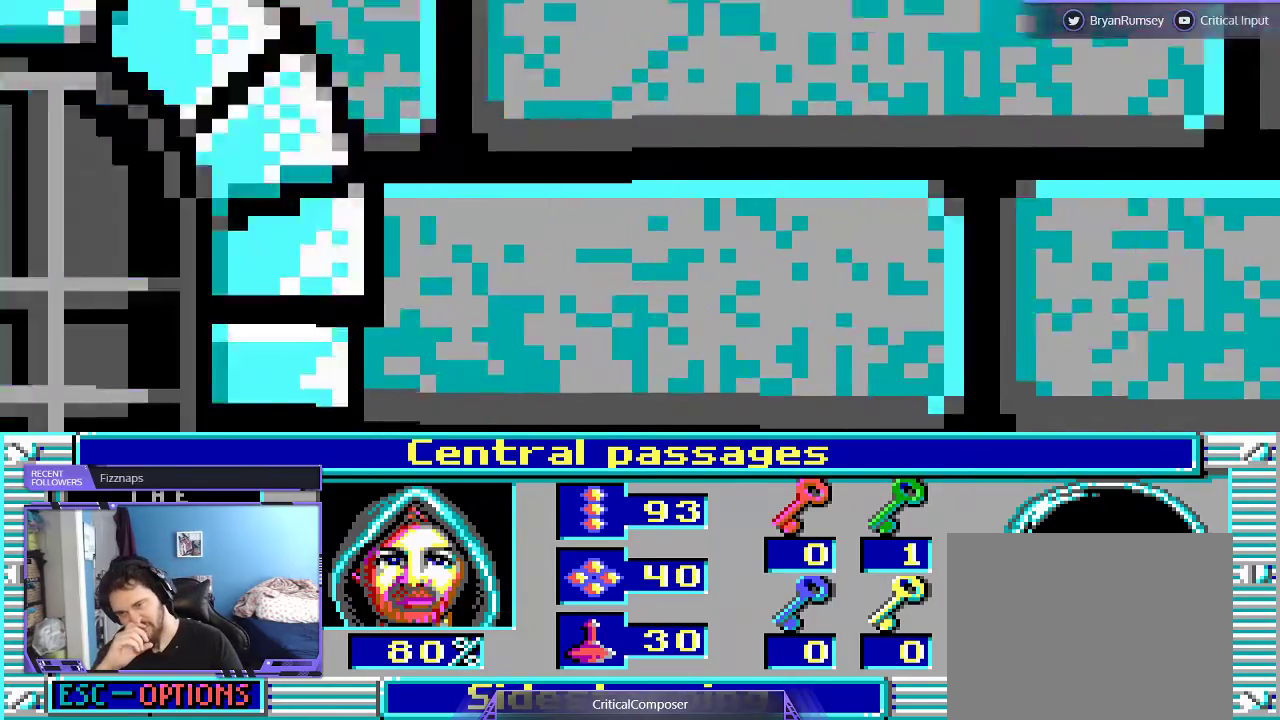
{"buttons": ["L2"], "events": [[133, "DPAD_DOWN", "down"], [200, "DPAD_DOWN", "up"]]}
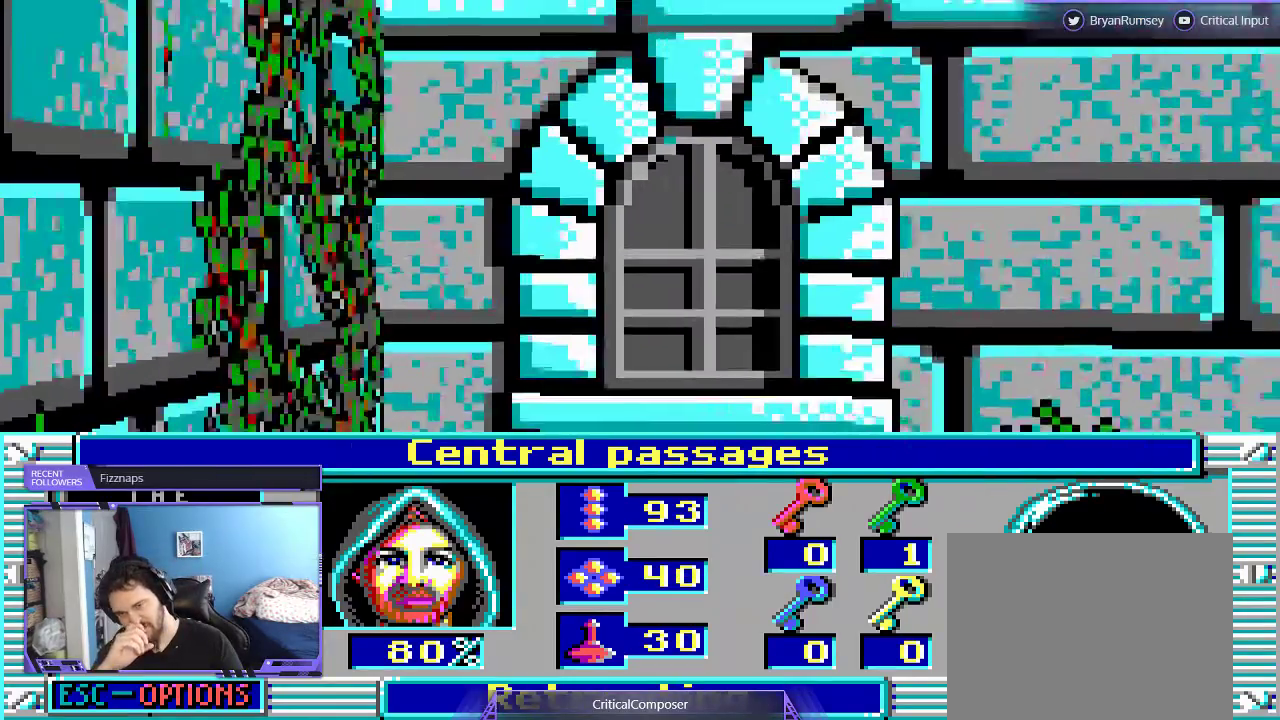
{"buttons": ["L2"], "events": []}
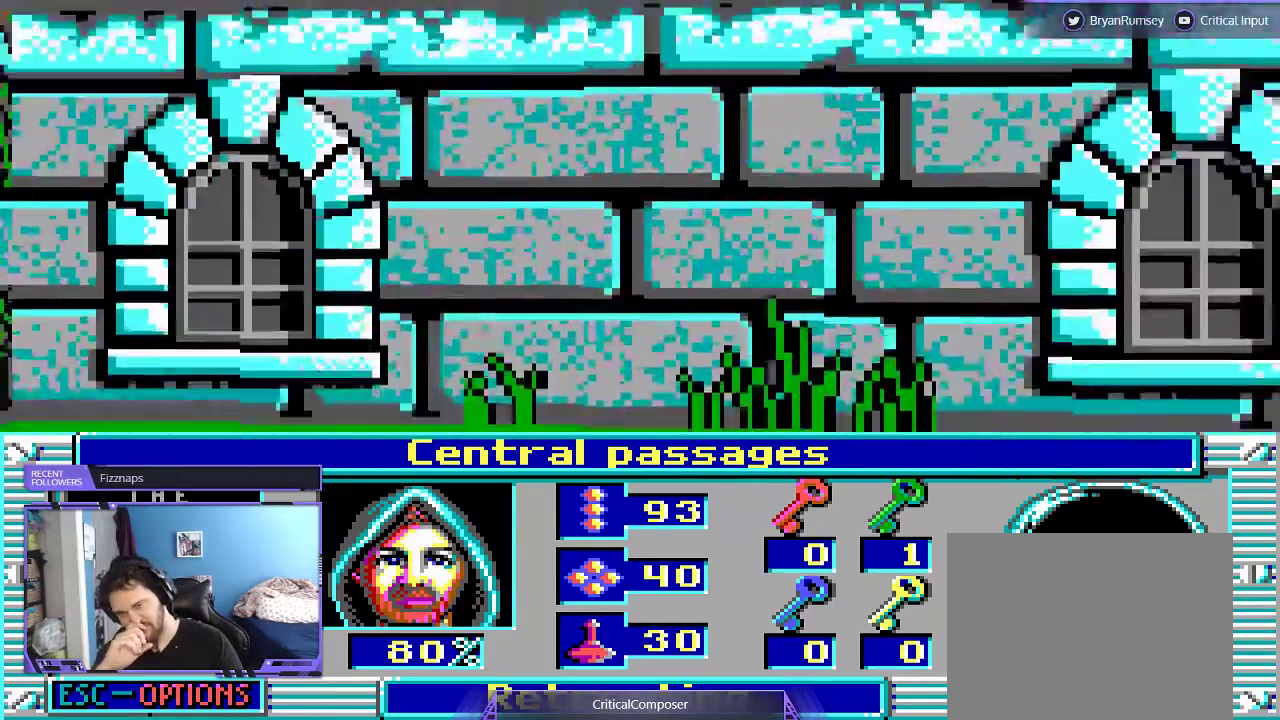
{"buttons": ["L2"], "events": []}
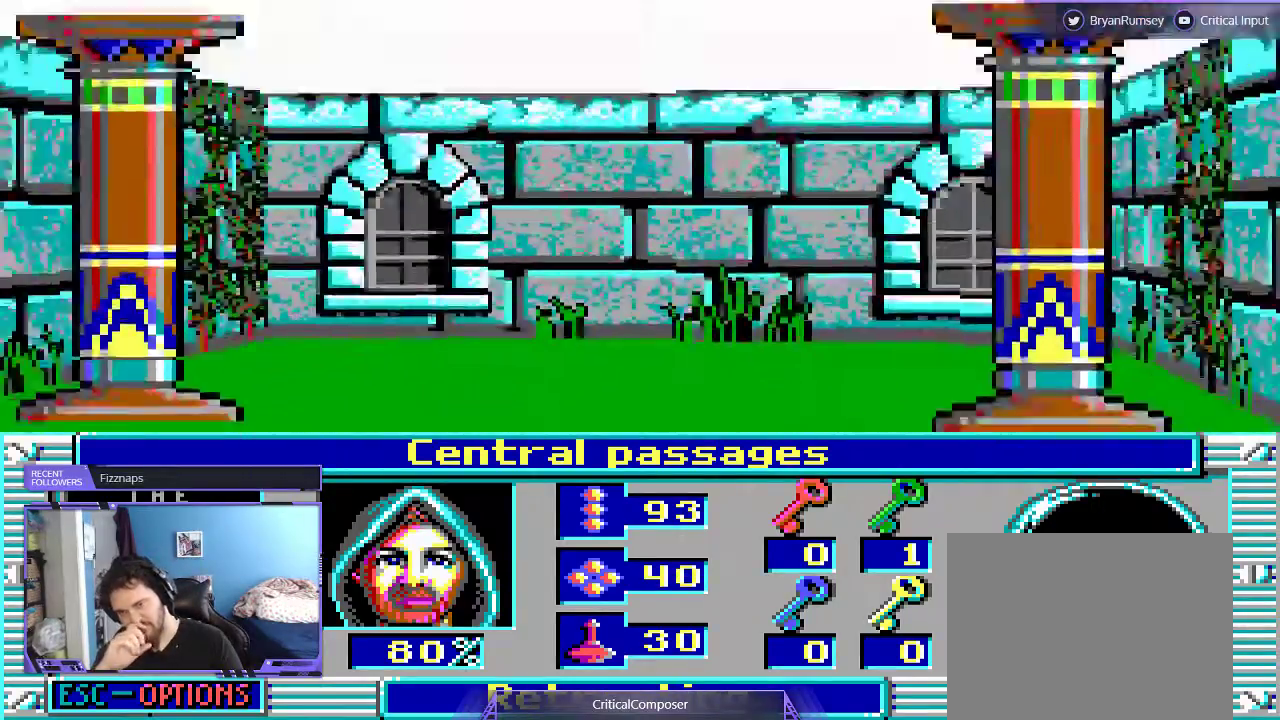
{"buttons": ["L2"], "events": []}
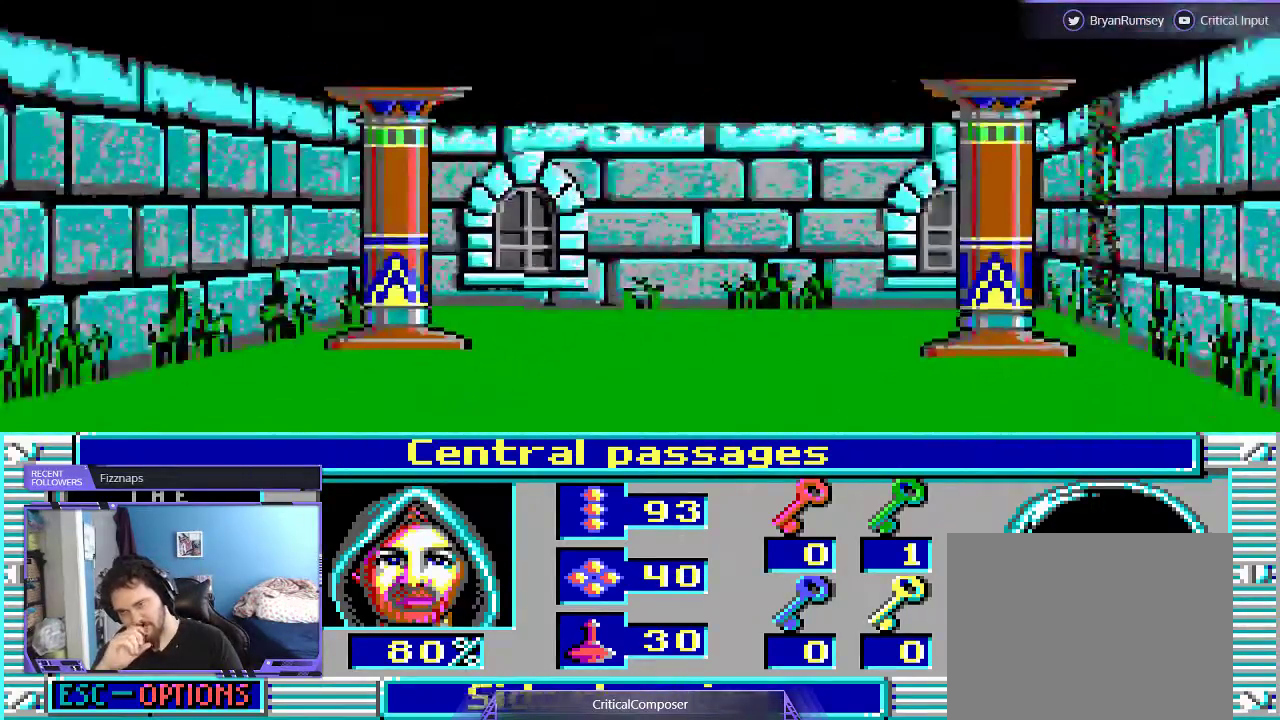
{"buttons": ["L2"], "events": []}
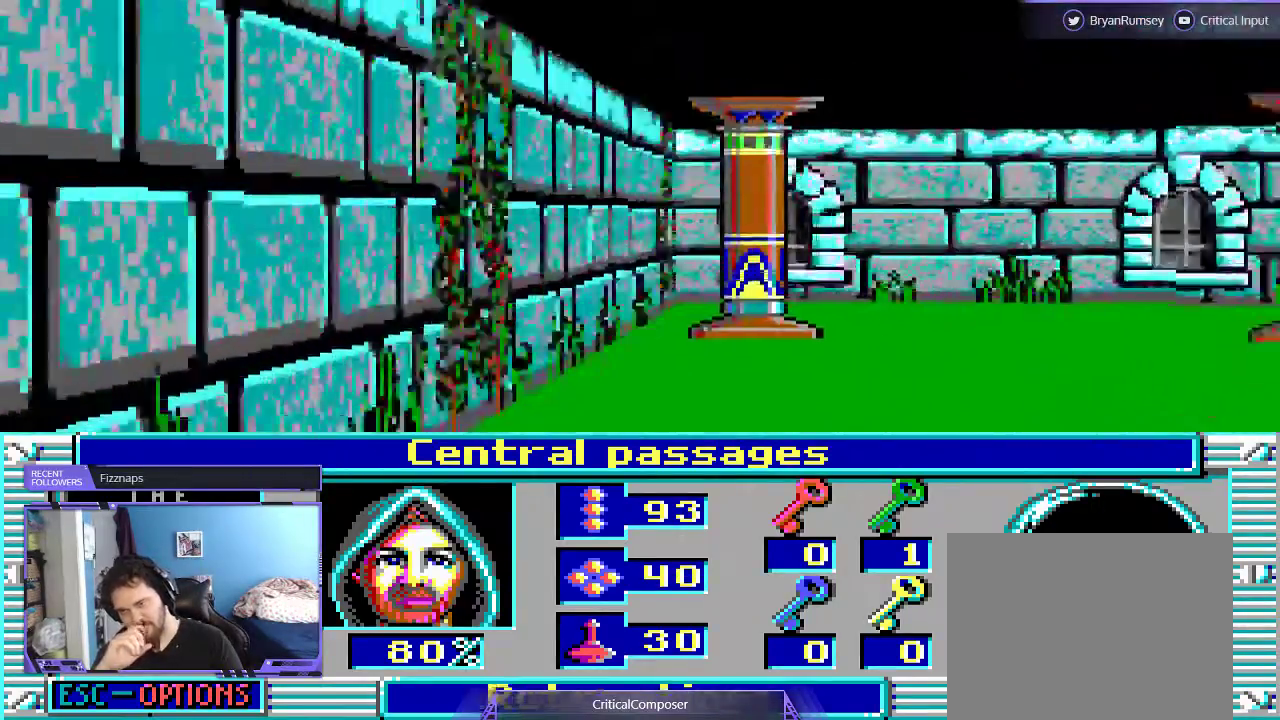
{"buttons": ["L2"], "events": []}
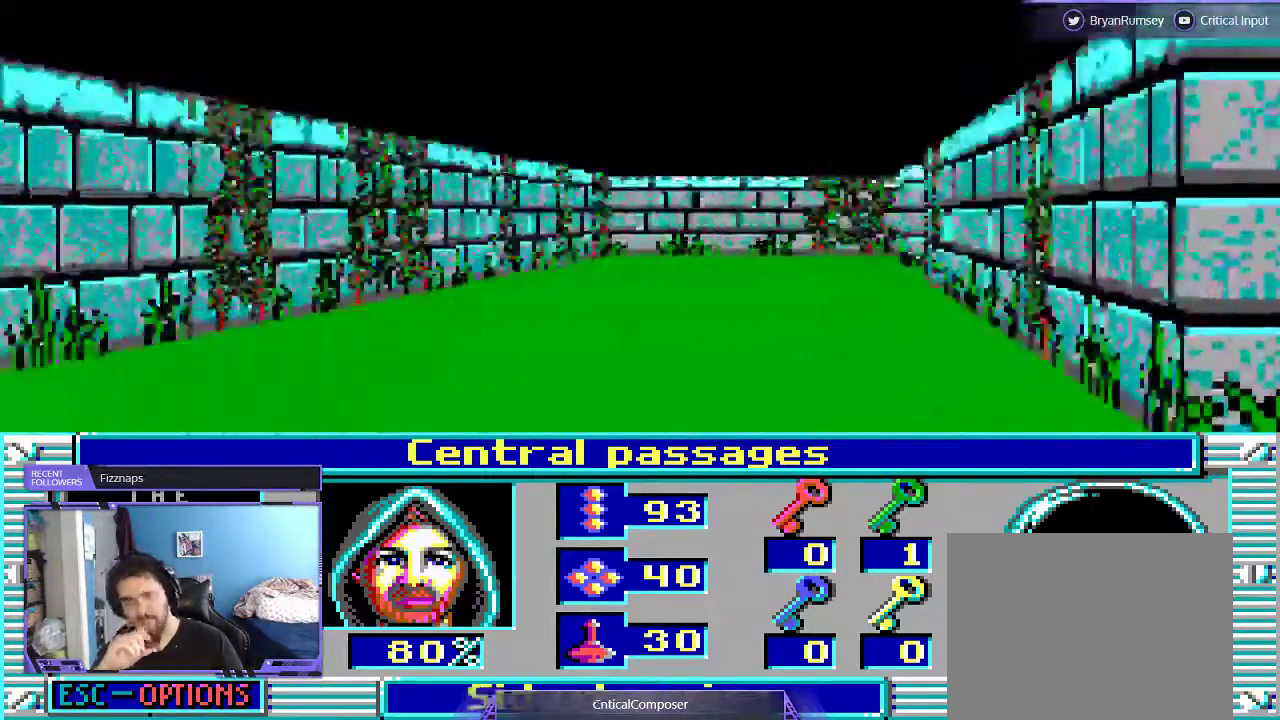
{"buttons": ["L2", "DPAD_UP"], "events": [[100, "DPAD_UP", "down"]]}